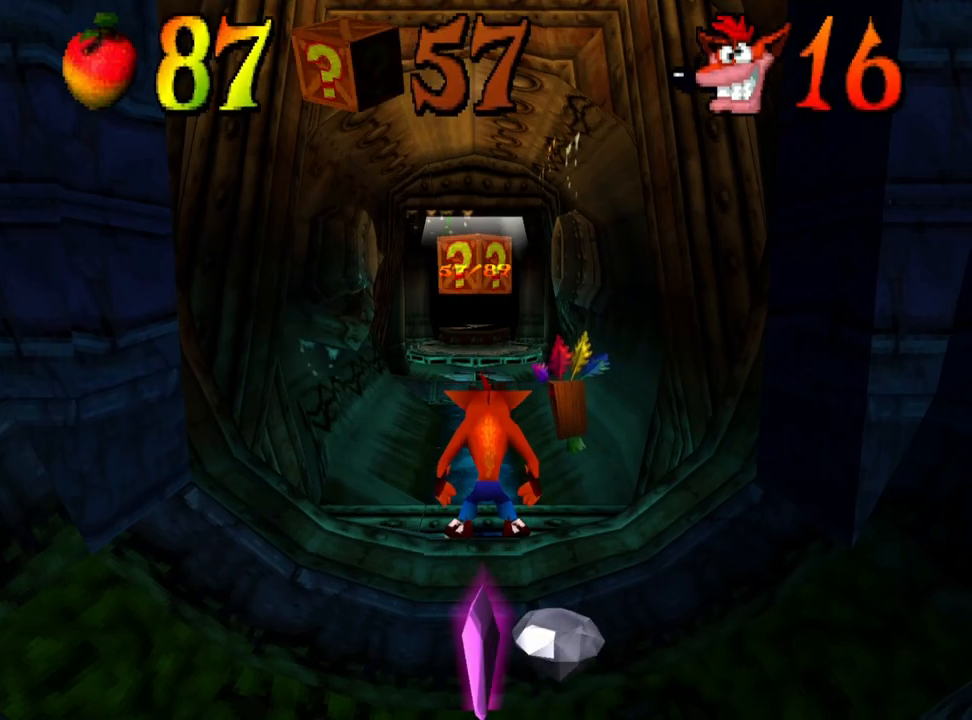
Gameplay with a controller (PlayStation layout); each line is a JSON object with the inputs held at the frame after it. "events" lists button and stick changes between this image and that frame as [ms after this image, input, new state], when the widget could be followed in between. Not read: left_stick right_stick.
{"buttons": [], "events": [[200, "DPAD_DOWN", "down"], [433, "DPAD_DOWN", "up"]]}
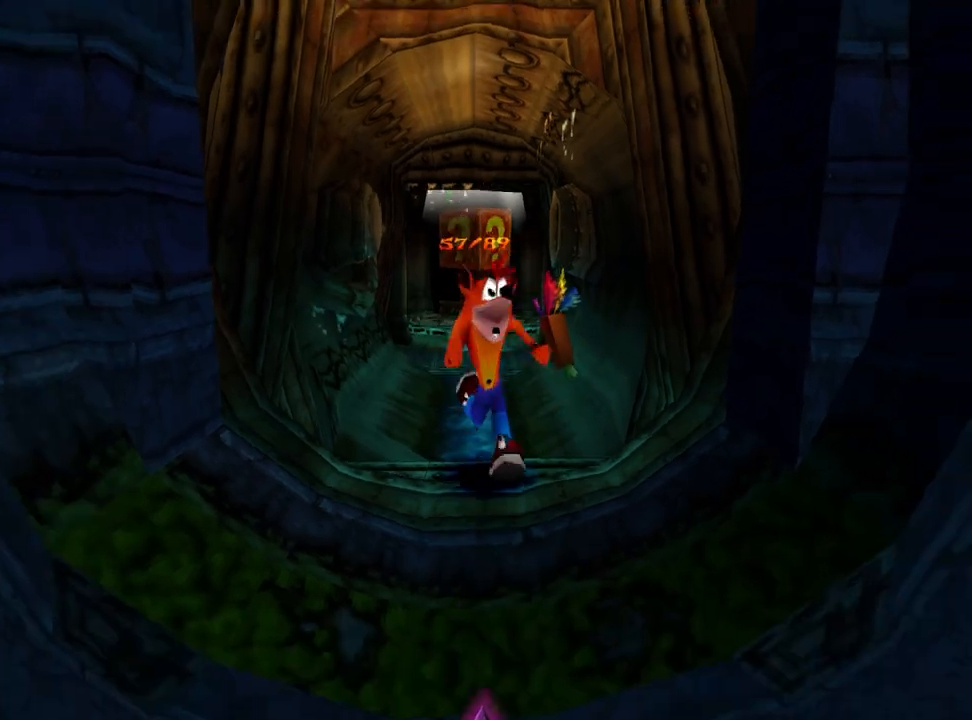
{"buttons": ["DPAD_UP"], "events": [[133, "DPAD_UP", "down"]]}
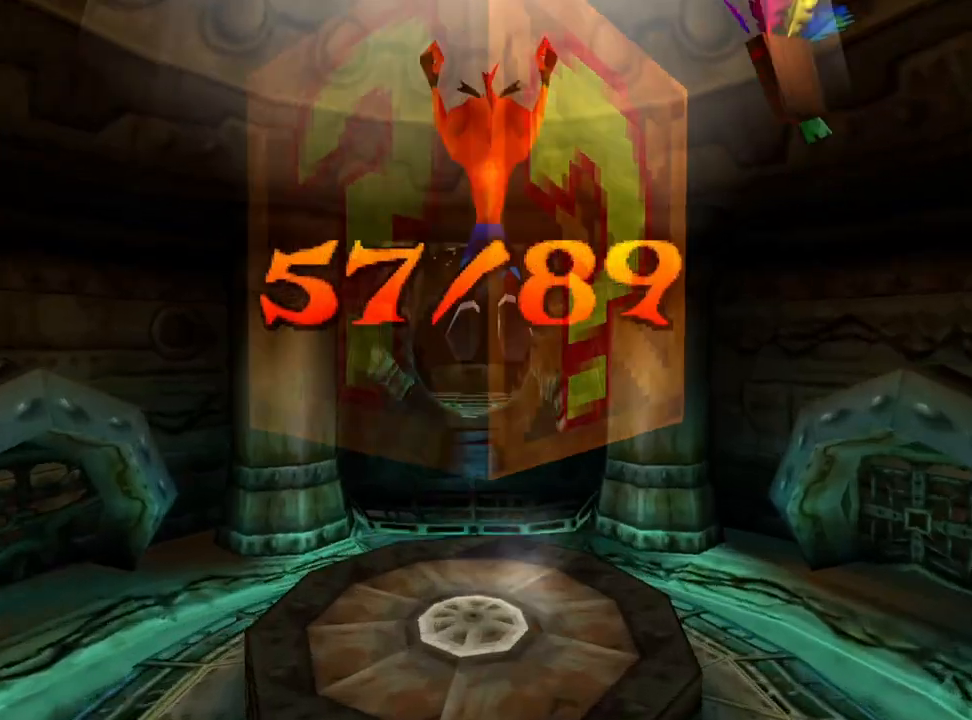
{"buttons": ["DPAD_UP"], "events": [[333, "CROSS", "down"], [367, "CROSS", "up"]]}
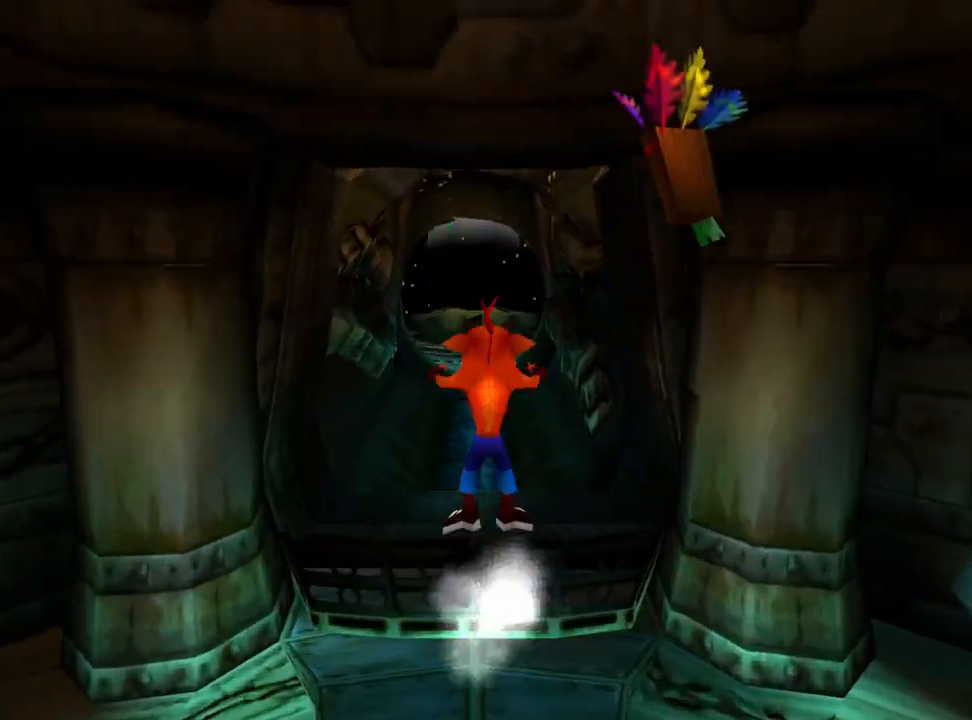
{"buttons": ["DPAD_RIGHT"], "events": [[400, "CROSS", "down"], [433, "CROSS", "up"], [433, "DPAD_RIGHT", "down"], [433, "DPAD_UP", "up"]]}
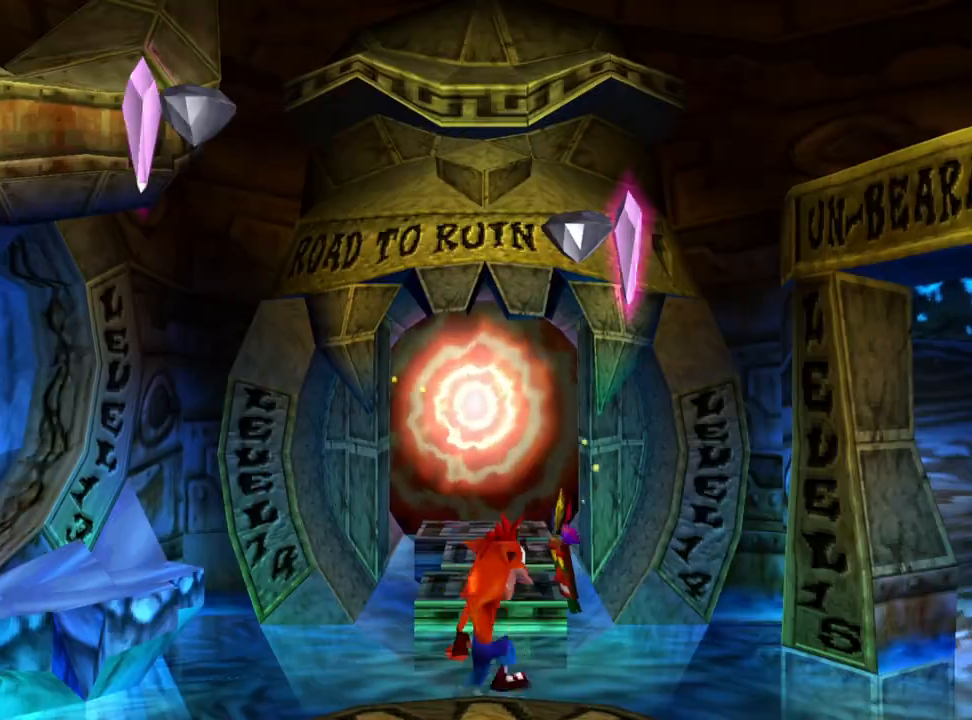
{"buttons": ["DPAD_RIGHT"], "events": []}
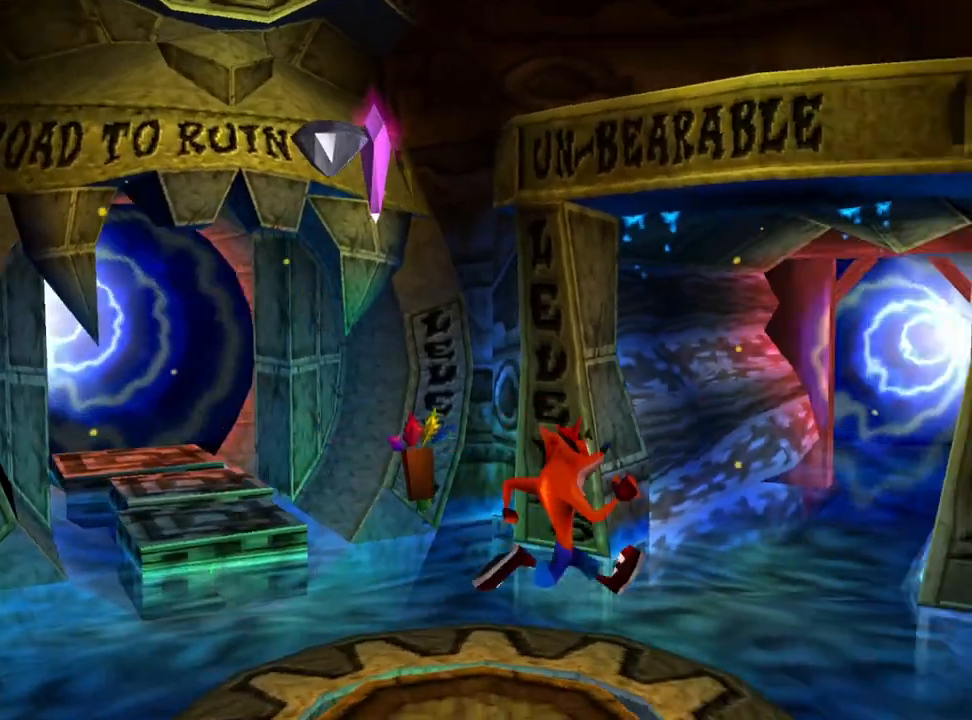
{"buttons": [], "events": [[200, "DPAD_RIGHT", "up"]]}
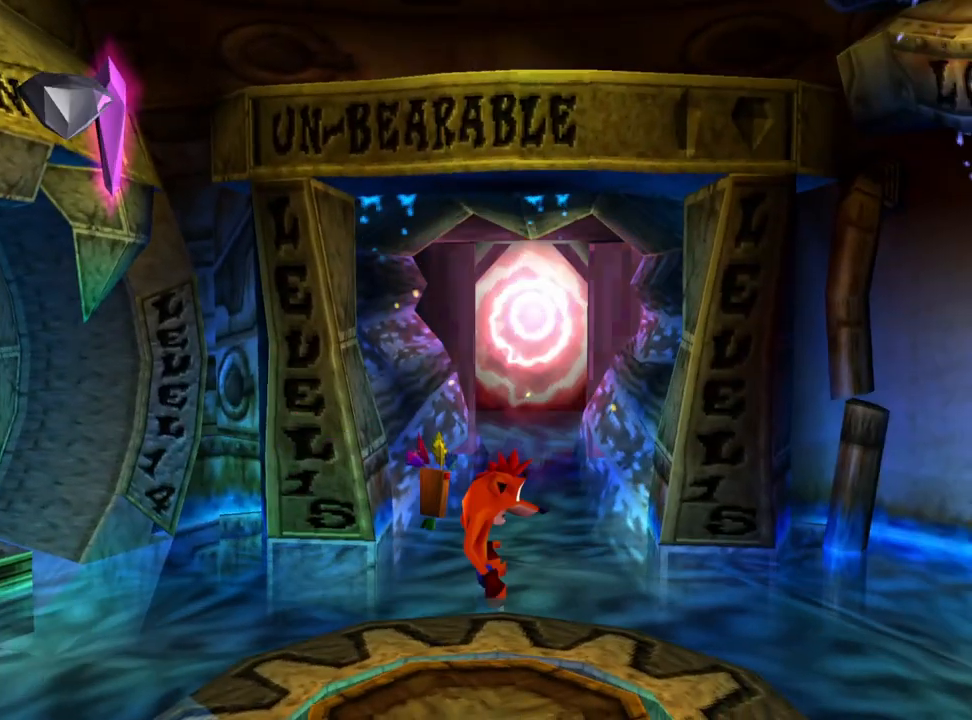
{"buttons": ["DPAD_UP"], "events": [[267, "DPAD_UP", "down"]]}
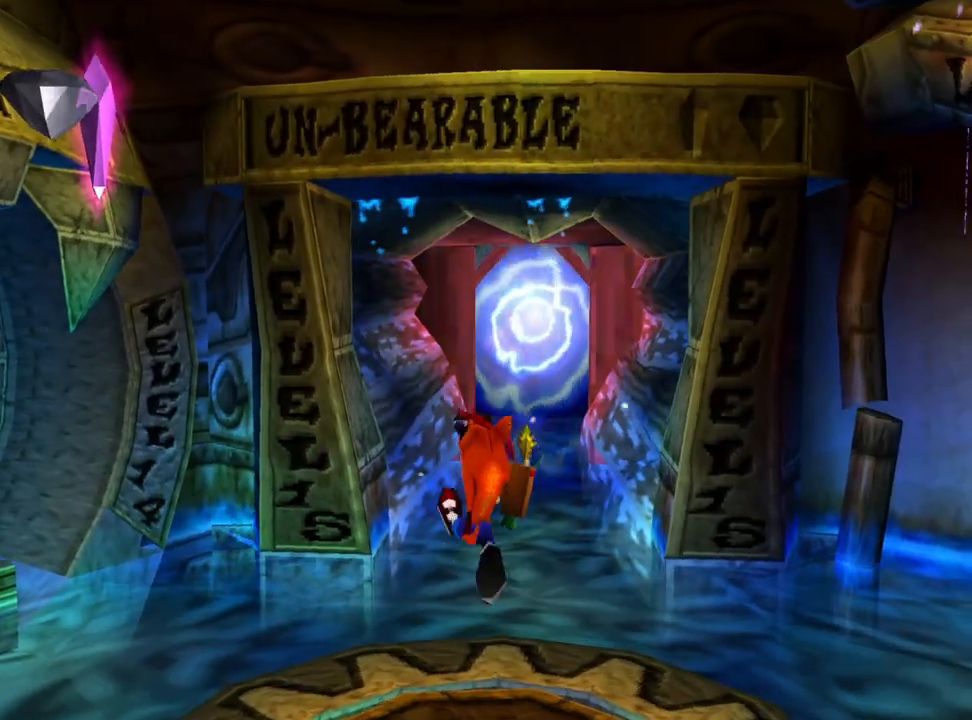
{"buttons": ["DPAD_UP", "DPAD_RIGHT"], "events": [[433, "DPAD_RIGHT", "down"]]}
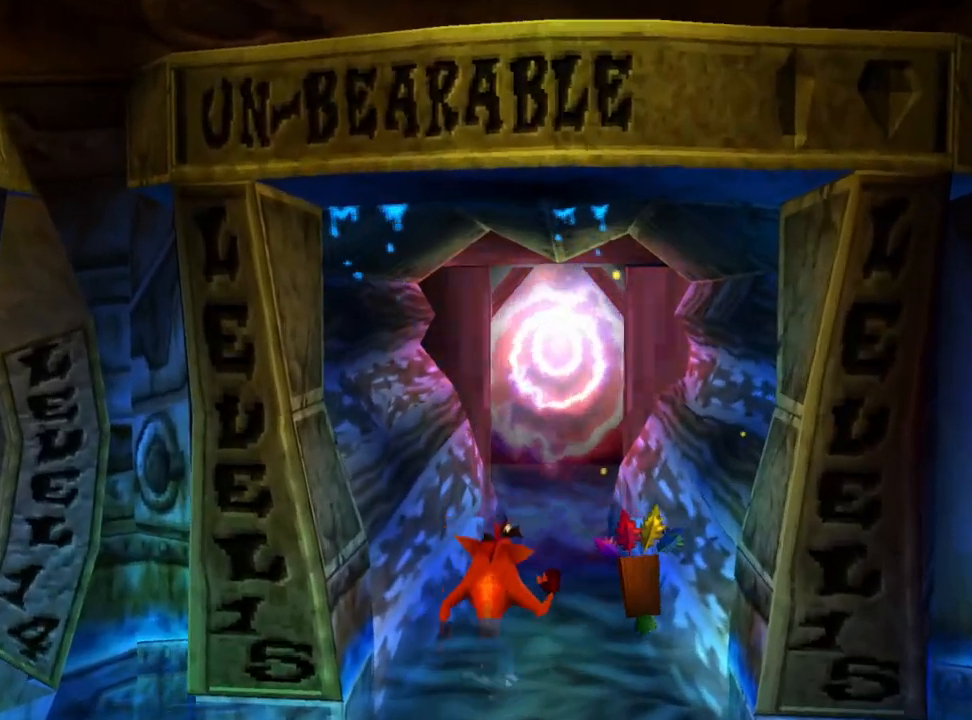
{"buttons": ["DPAD_UP"], "events": [[133, "DPAD_RIGHT", "up"]]}
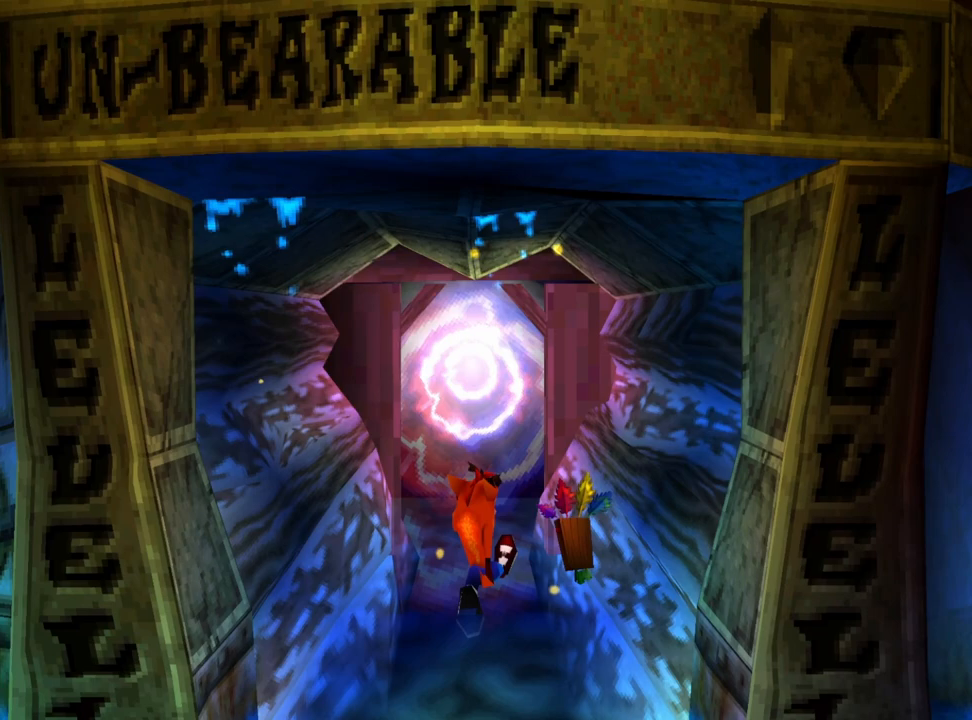
{"buttons": ["DPAD_UP"], "events": []}
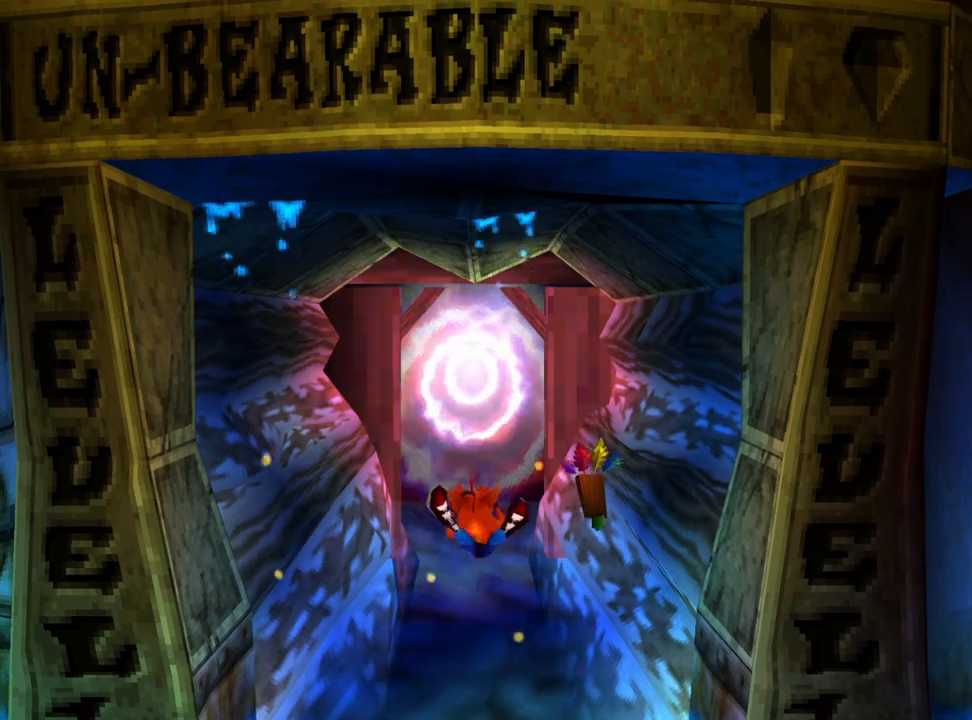
{"buttons": [], "events": [[233, "DPAD_UP", "up"]]}
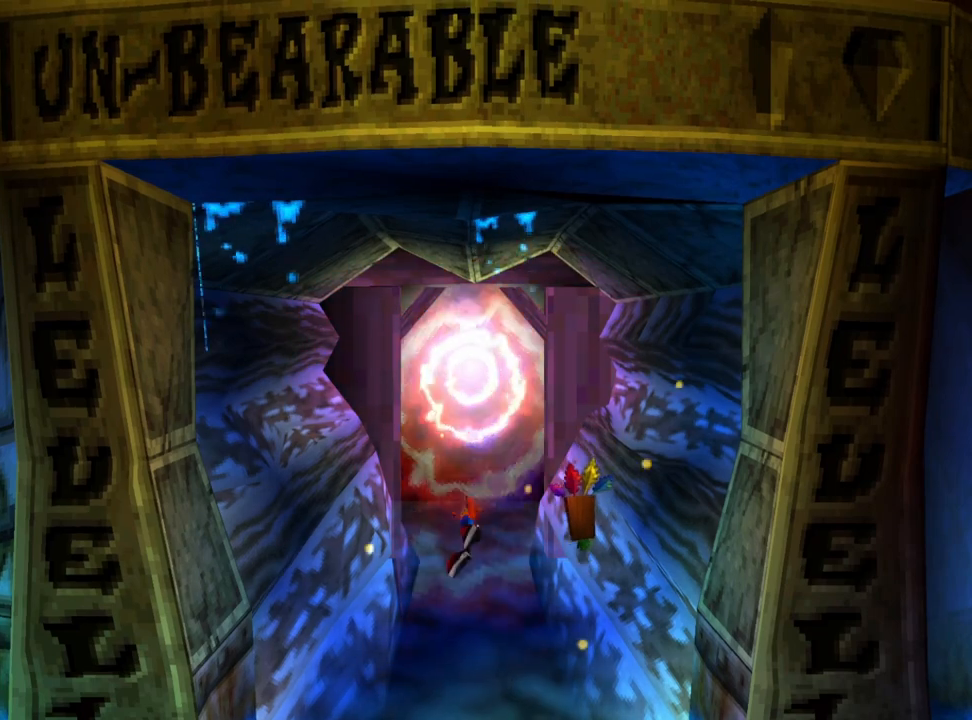
{"buttons": [], "events": []}
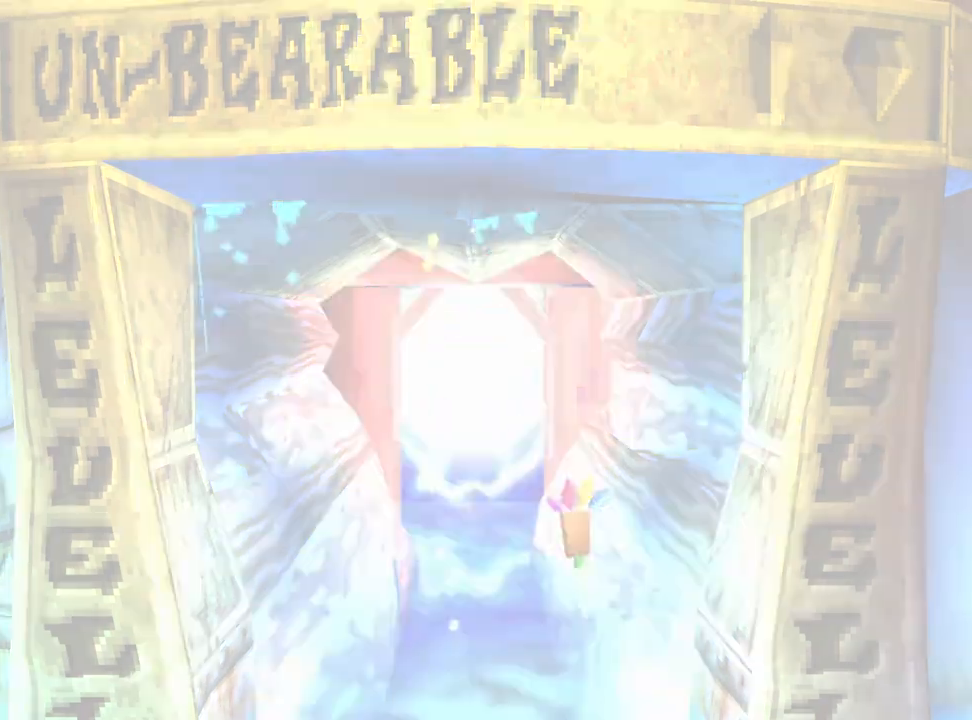
{"buttons": [], "events": []}
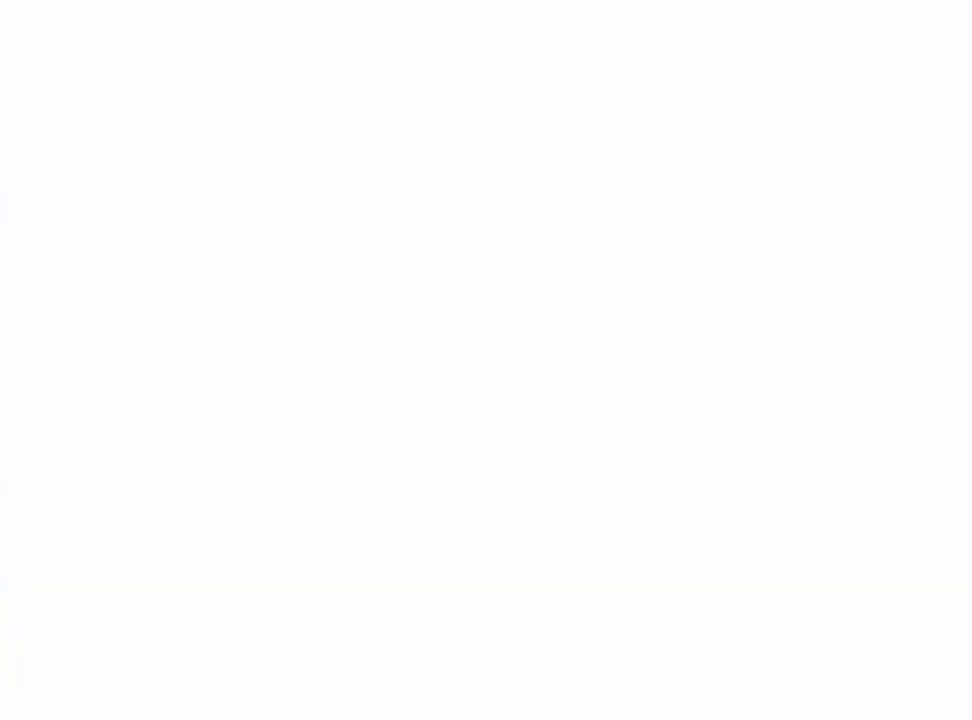
{"buttons": [], "events": []}
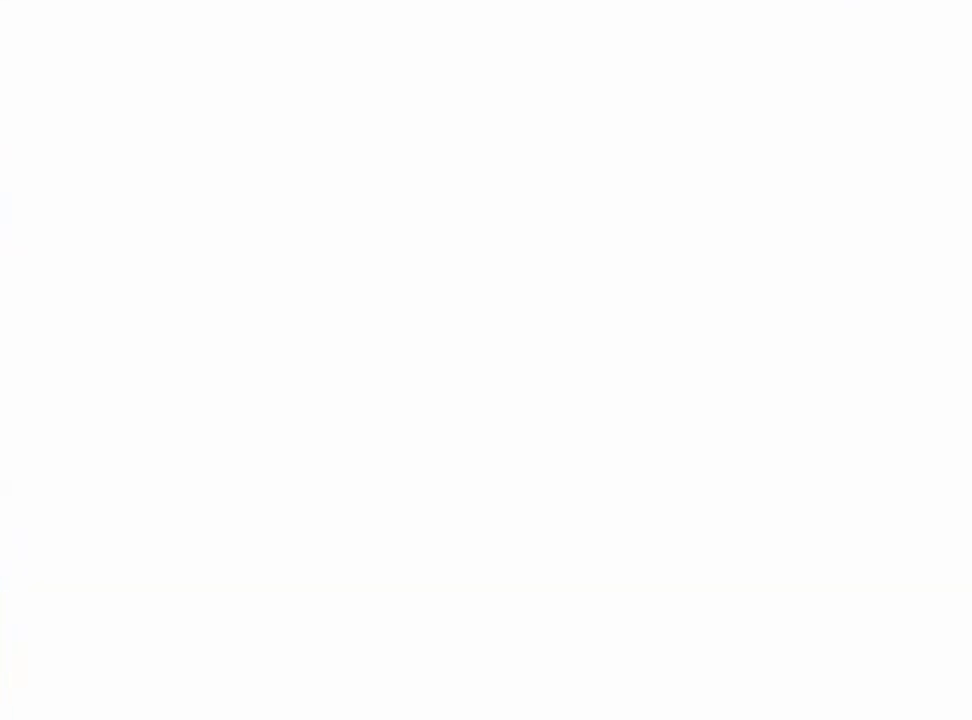
{"buttons": [], "events": []}
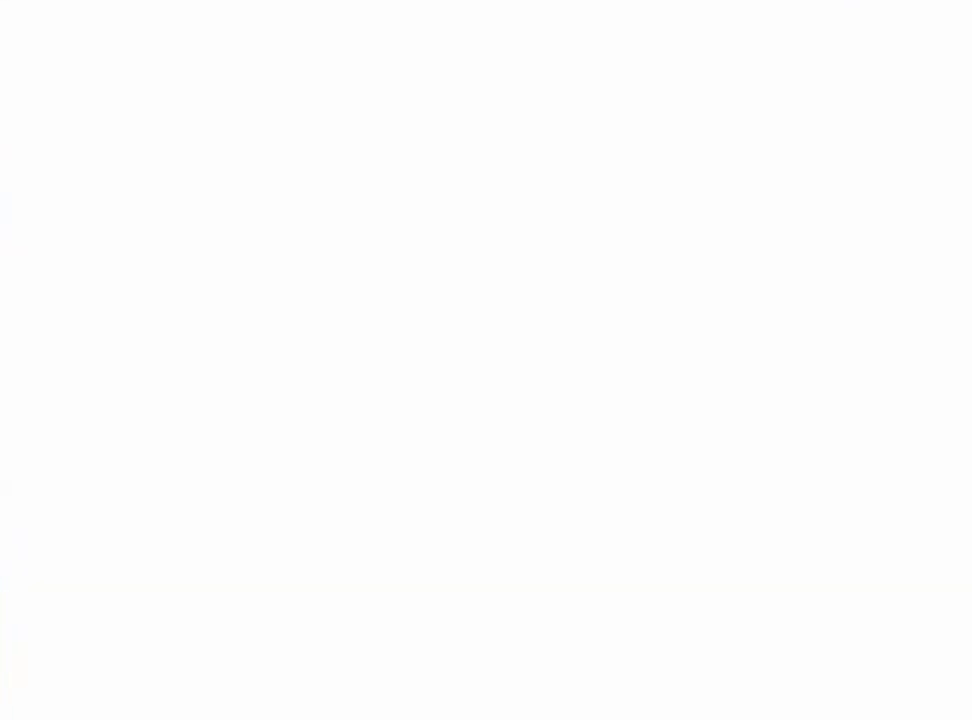
{"buttons": ["DPAD_DOWN"], "events": [[467, "DPAD_DOWN", "down"]]}
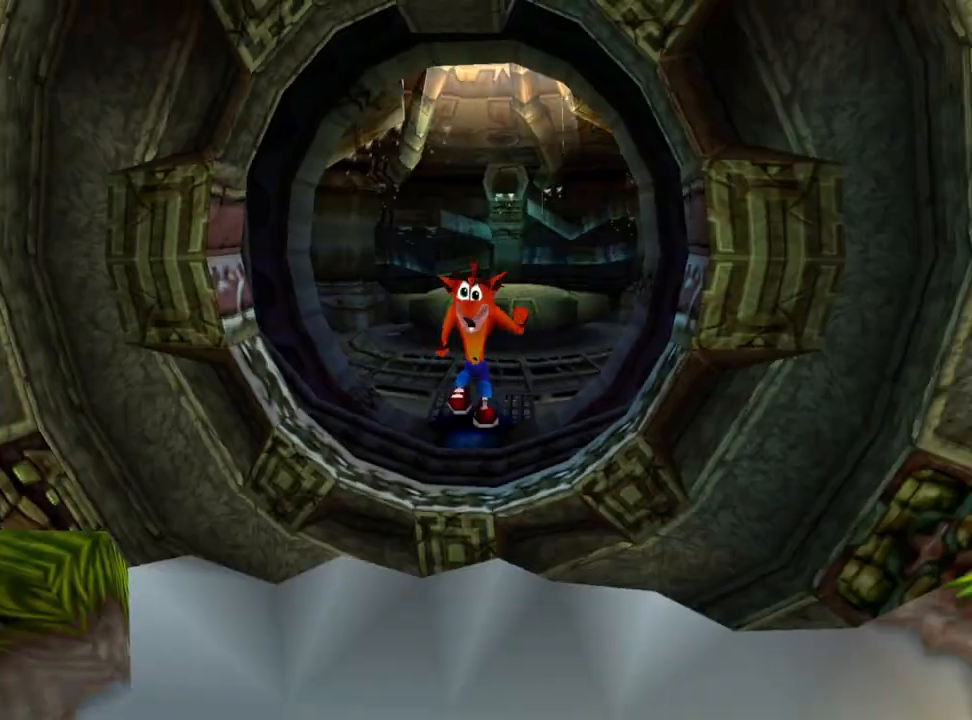
{"buttons": ["DPAD_DOWN"], "events": []}
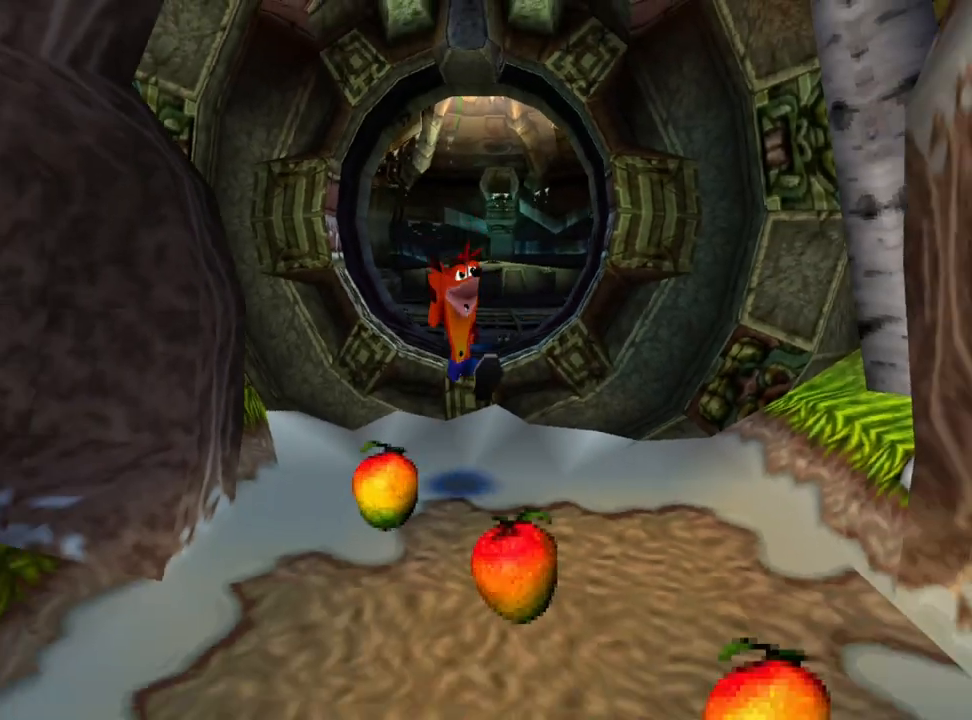
{"buttons": ["DPAD_DOWN", "DPAD_RIGHT"], "events": [[400, "DPAD_RIGHT", "down"]]}
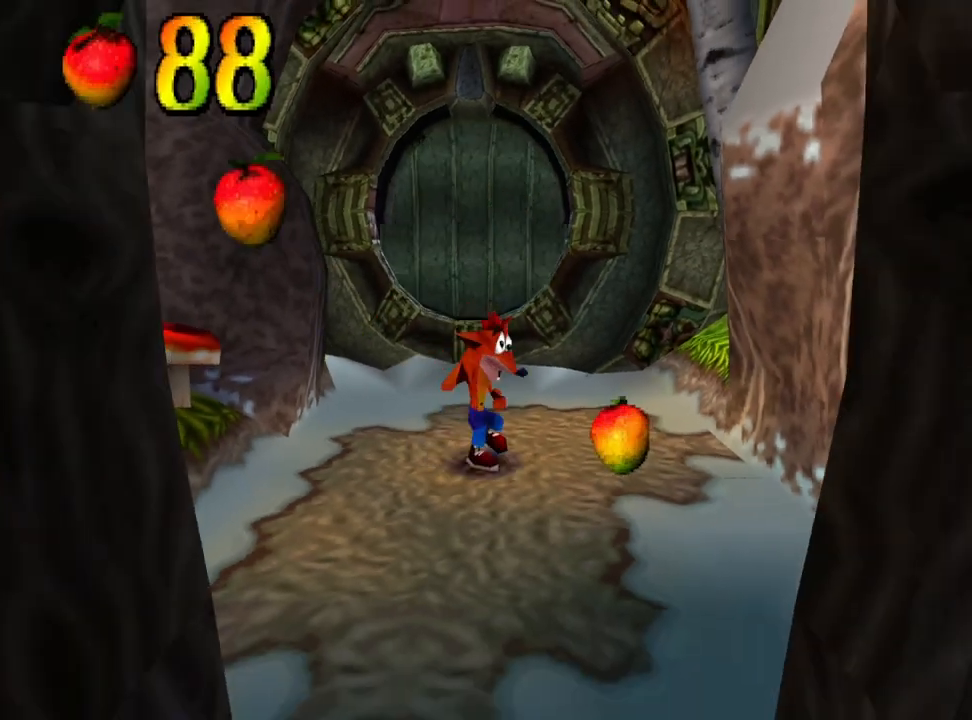
{"buttons": ["DPAD_DOWN", "DPAD_LEFT"], "events": [[333, "DPAD_RIGHT", "up"], [367, "DPAD_LEFT", "down"]]}
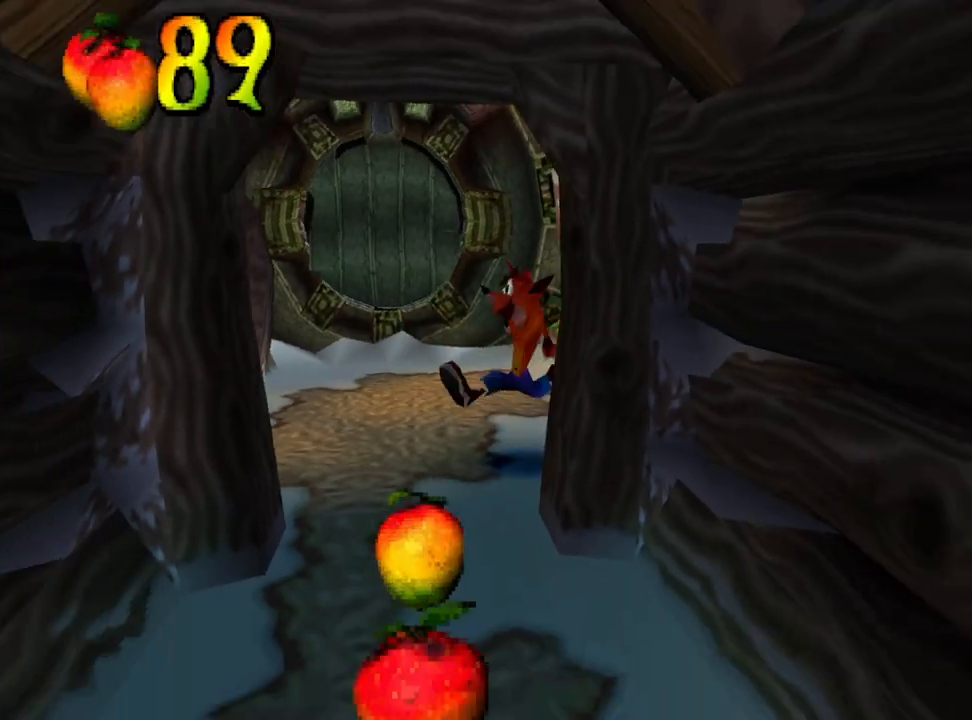
{"buttons": ["CROSS", "DPAD_DOWN"], "events": [[33, "DPAD_LEFT", "up"], [167, "CROSS", "down"], [167, "DPAD_RIGHT", "down"], [500, "DPAD_RIGHT", "up"]]}
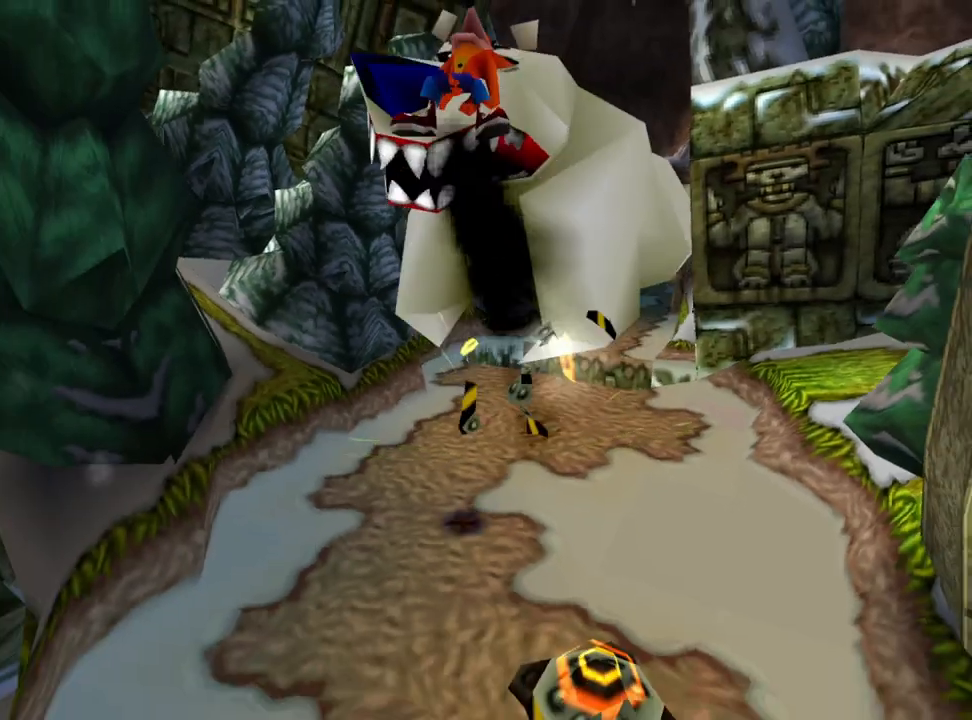
{"buttons": ["DPAD_DOWN"], "events": [[267, "CROSS", "up"]]}
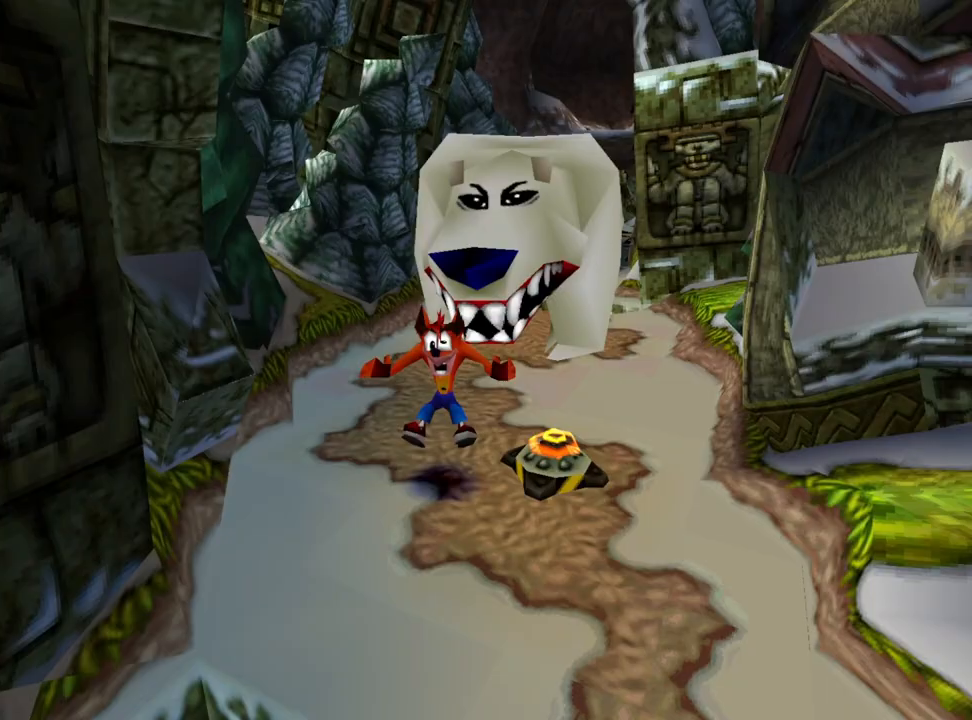
{"buttons": ["DPAD_DOWN"], "events": [[233, "DPAD_LEFT", "down"], [333, "DPAD_LEFT", "up"]]}
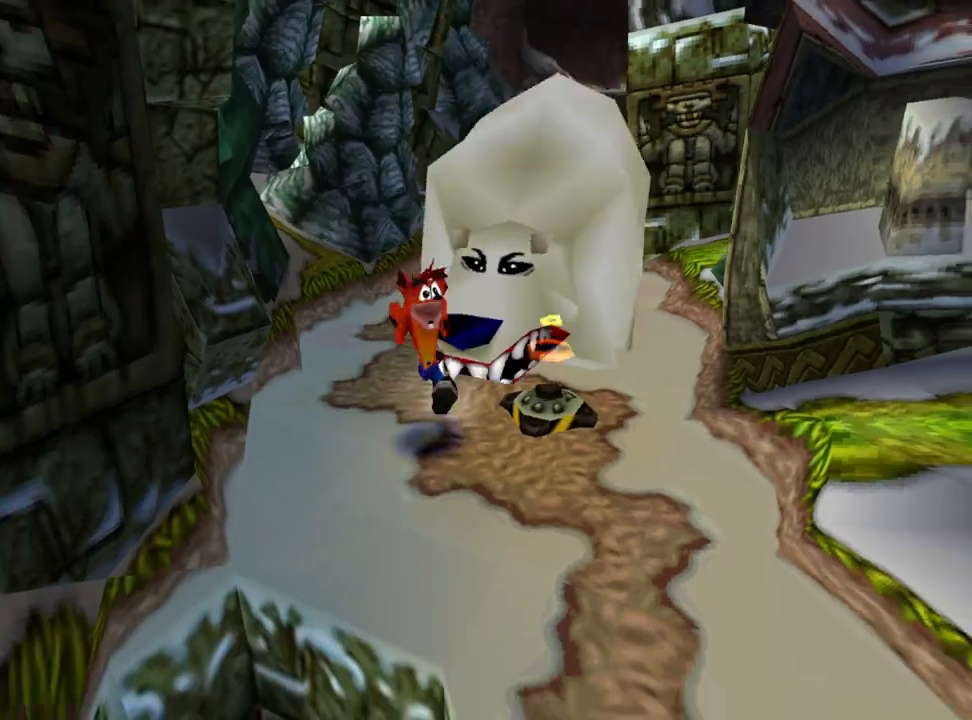
{"buttons": ["CROSS", "DPAD_DOWN", "DPAD_RIGHT"], "events": [[267, "CROSS", "down"], [400, "DPAD_RIGHT", "down"]]}
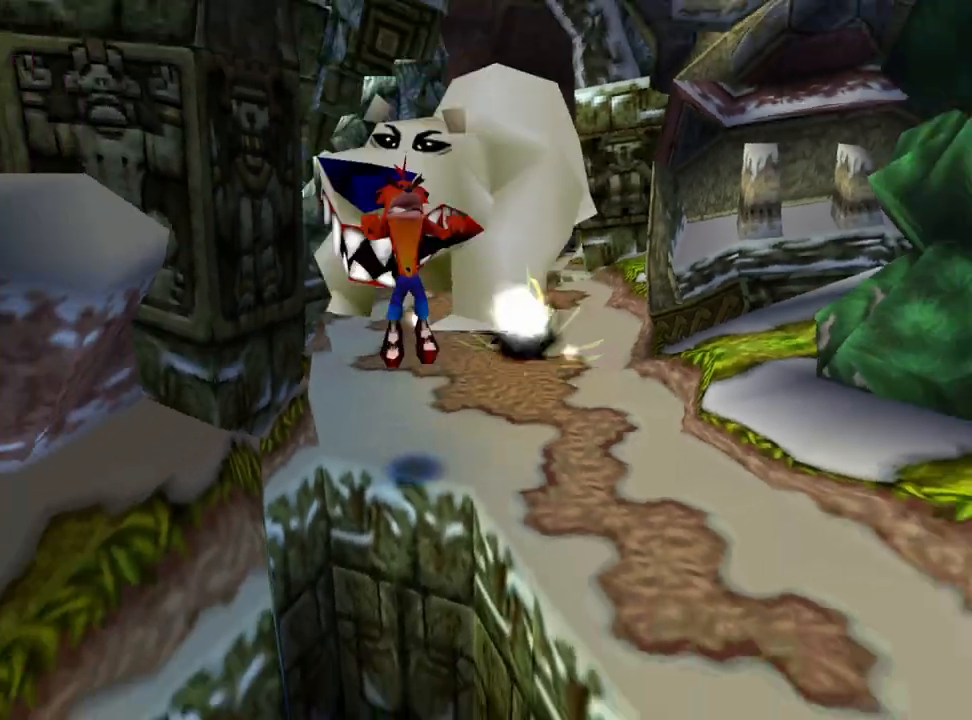
{"buttons": ["DPAD_DOWN", "DPAD_RIGHT"], "events": [[367, "CROSS", "up"]]}
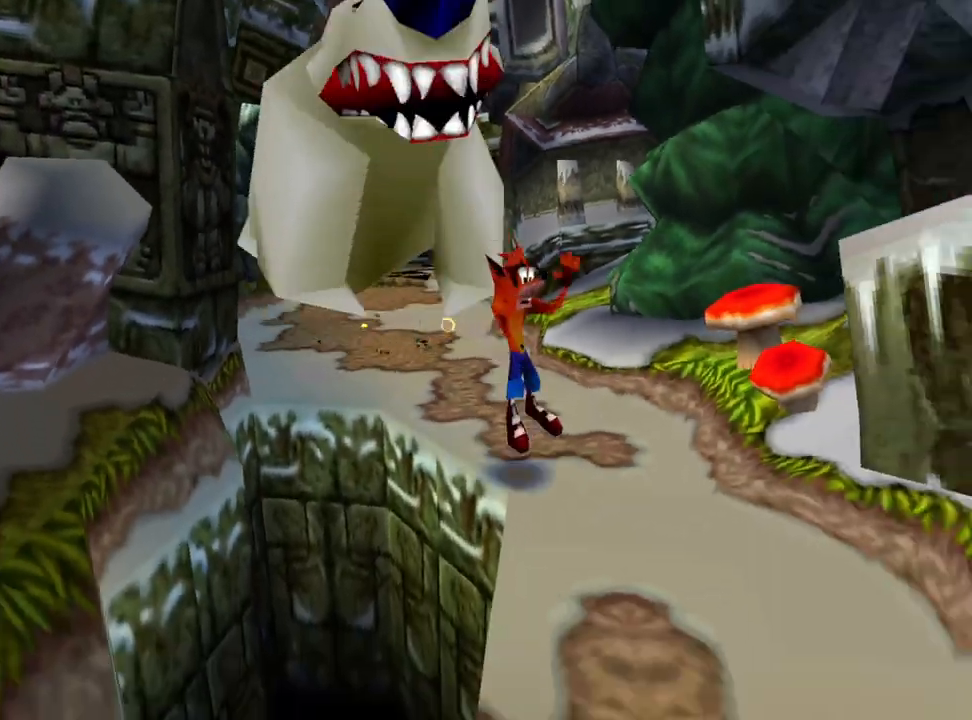
{"buttons": ["CROSS", "DPAD_DOWN", "DPAD_LEFT"], "events": [[100, "DPAD_RIGHT", "up"], [100, "R1", "down"], [300, "R1", "up"], [367, "CROSS", "down"], [433, "DPAD_LEFT", "down"]]}
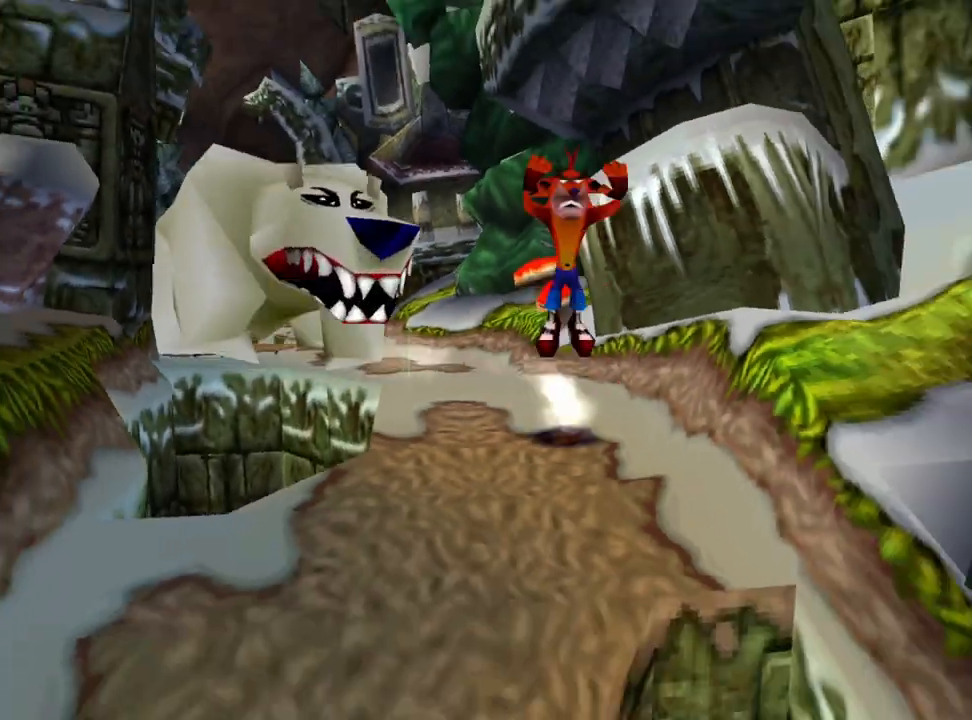
{"buttons": ["CROSS", "DPAD_DOWN", "DPAD_LEFT"], "events": []}
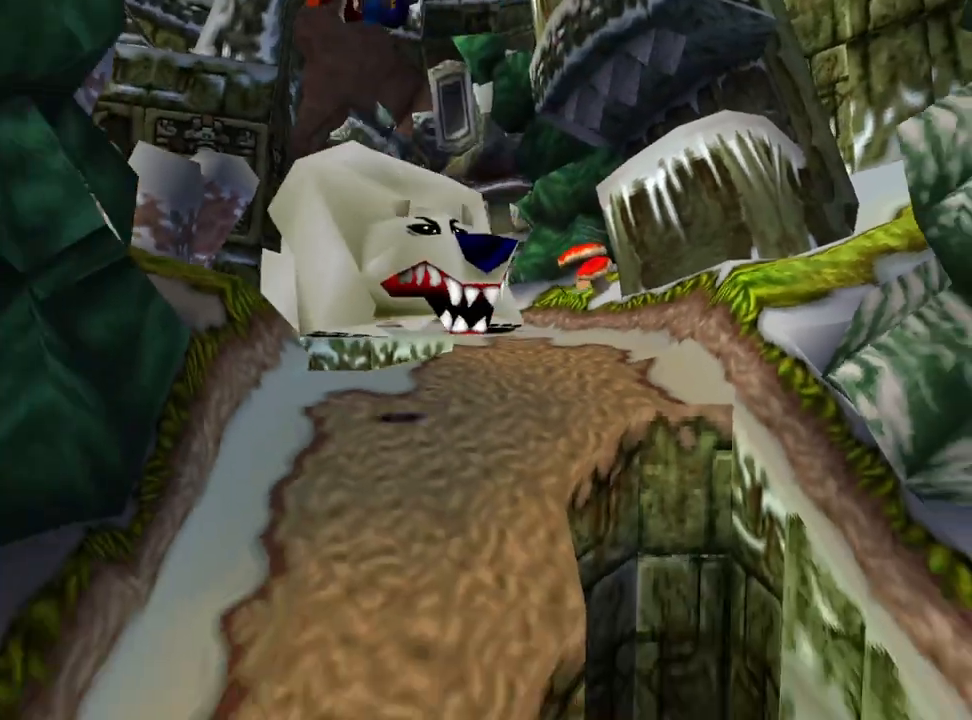
{"buttons": ["DPAD_DOWN"], "events": [[67, "CROSS", "up"], [100, "DPAD_LEFT", "up"]]}
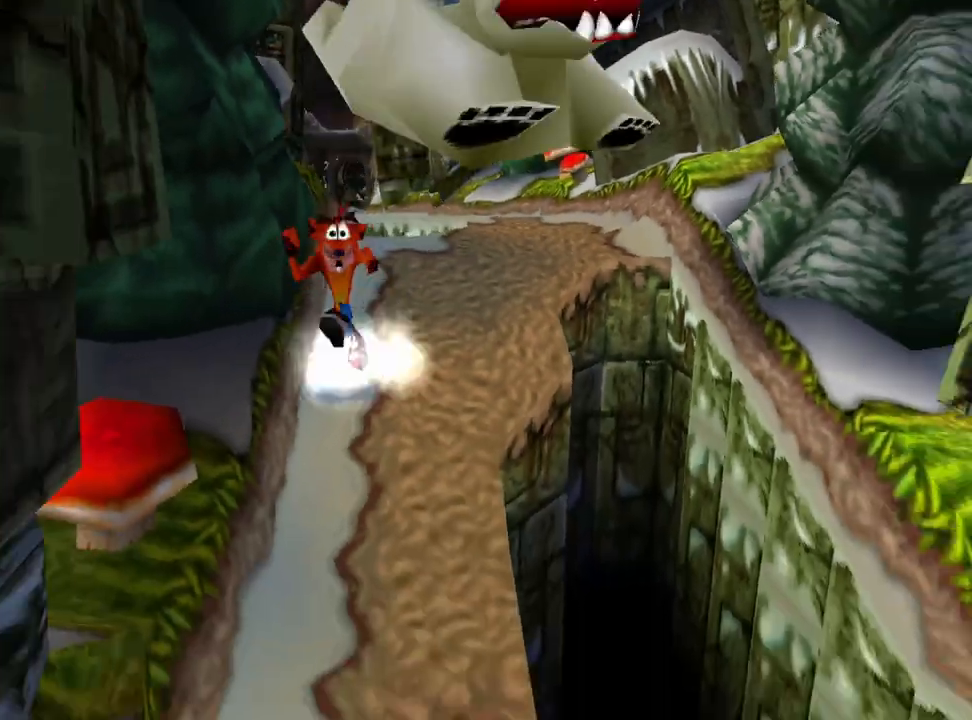
{"buttons": ["CROSS", "DPAD_DOWN", "DPAD_RIGHT"], "events": [[33, "R1", "down"], [233, "R1", "up"], [267, "CROSS", "down"], [300, "DPAD_RIGHT", "down"]]}